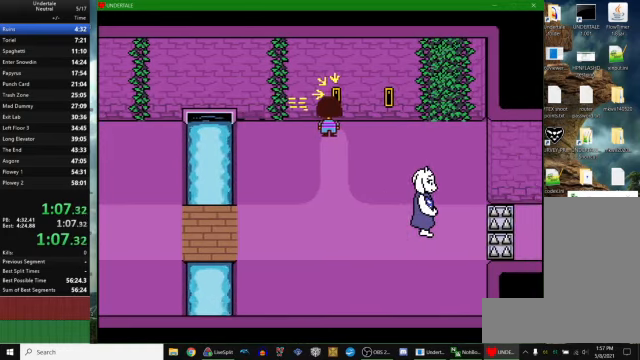
Gameplay with keyboard; each line is a JSON object with the keys held at the frame after it. "events" lists presses ("down") and releases ("up") of "c", "ctrl_r", "down", "escape", "left", "return", "right", "space", "up", "x" and "z" between this image and that frame as [ms after this image, input, new state], when the widget could be followed in between. No other keys are recorded. Mouse input is not recorded. Not read: other_keys.
{"keys": ["right"], "events": [[66, "right", "down"], [66, "up", "up"], [66, "x", "down"], [66, "z", "up"], [133, "x", "up"], [133, "z", "down"], [200, "x", "down"], [233, "z", "up"], [300, "x", "up"], [300, "z", "down"], [366, "x", "down"], [400, "x", "up"], [400, "z", "up"]]}
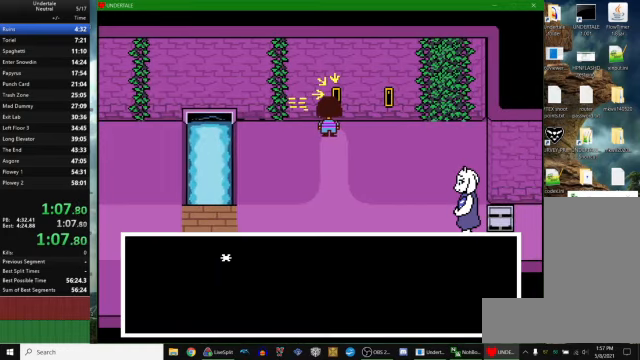
{"keys": ["return", "right"], "events": [[100, "x", "down"], [100, "z", "down"], [166, "return", "down"], [166, "x", "up"], [166, "z", "up"], [200, "return", "up"], [300, "return", "down"], [366, "return", "up"], [400, "z", "down"], [466, "x", "down"], [466, "z", "up"], [500, "return", "down"], [500, "x", "up"]]}
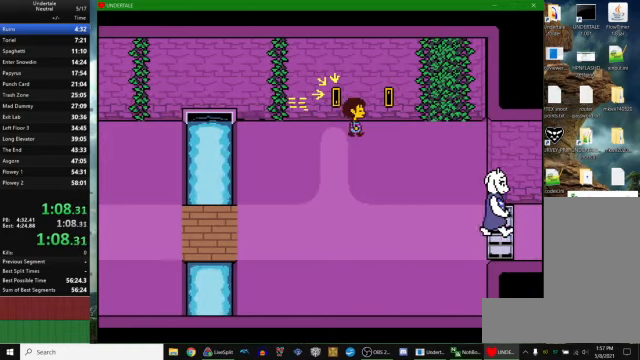
{"keys": ["down", "right"], "events": [[33, "return", "up"], [100, "z", "down"], [166, "z", "up"], [300, "down", "down"]]}
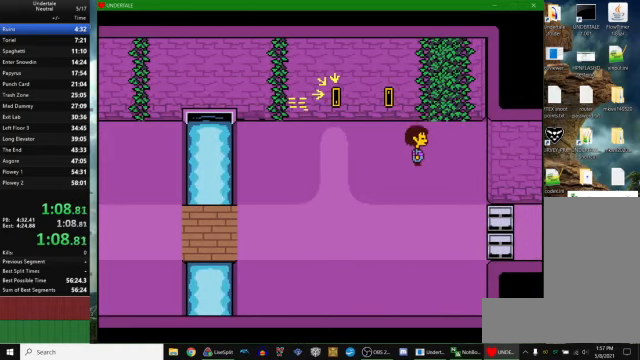
{"keys": ["right"], "events": [[500, "down", "up"]]}
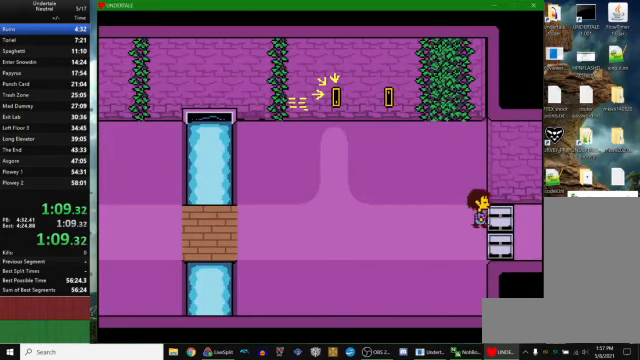
{"keys": ["return", "right"], "events": [[400, "z", "down"], [433, "x", "down"], [500, "return", "down"], [500, "x", "up"], [500, "z", "up"]]}
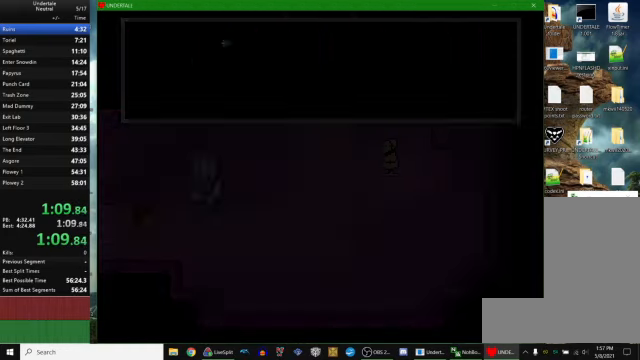
{"keys": ["right", "x"], "events": [[66, "return", "up"], [100, "z", "down"], [133, "x", "down"], [166, "return", "down"], [166, "x", "up"], [166, "z", "up"], [266, "return", "up"], [266, "z", "down"], [333, "return", "down"], [333, "x", "down"], [333, "z", "up"], [366, "x", "up"], [400, "return", "up"], [466, "z", "down"], [500, "x", "down"], [500, "z", "up"]]}
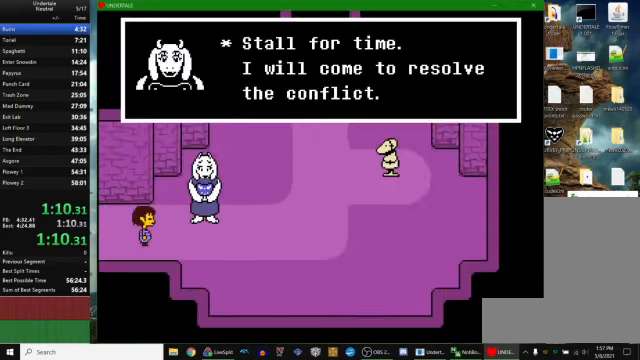
{"keys": ["right"], "events": [[66, "return", "down"], [66, "x", "up"], [100, "return", "up"], [133, "z", "down"], [200, "x", "down"], [200, "z", "up"], [233, "return", "down"], [233, "x", "up"], [300, "return", "up"], [333, "z", "down"], [400, "x", "down"], [433, "z", "up"], [466, "x", "up"]]}
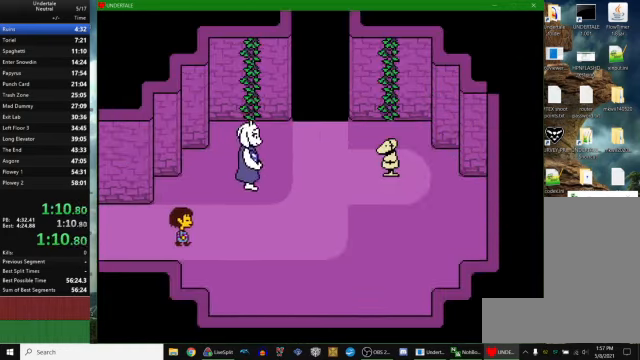
{"keys": ["right", "up"], "events": [[100, "up", "down"]]}
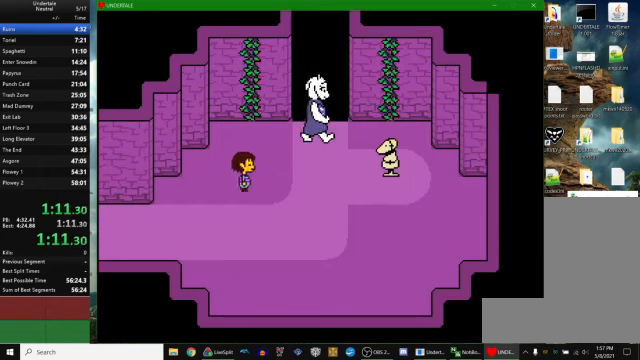
{"keys": ["right"], "events": [[167, "up", "up"]]}
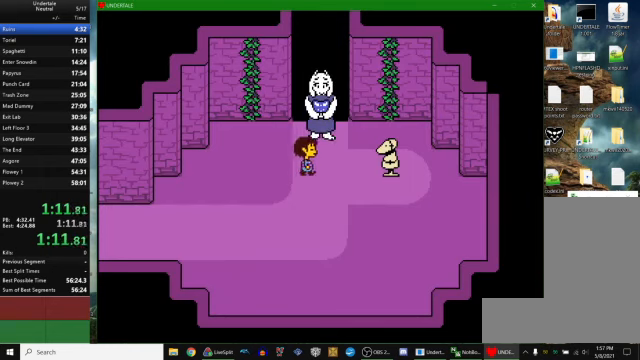
{"keys": ["right", "z"], "events": [[300, "up", "down"], [300, "z", "down"], [367, "up", "up"], [367, "z", "up"], [467, "z", "down"]]}
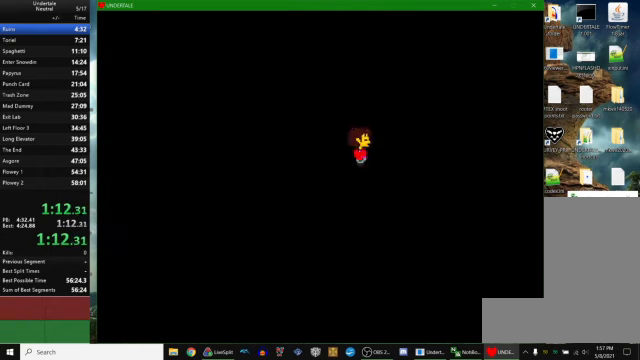
{"keys": [], "events": [[34, "z", "up"], [134, "z", "down"], [200, "right", "up"], [234, "z", "up"]]}
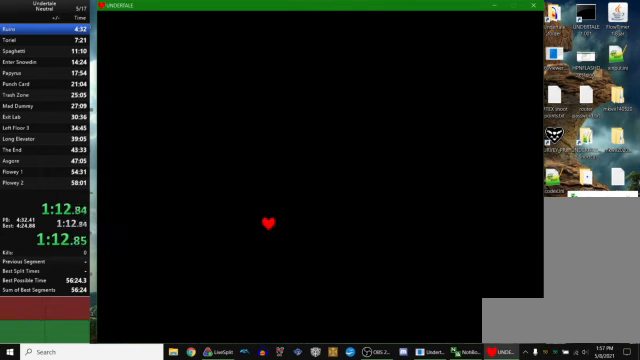
{"keys": [], "events": []}
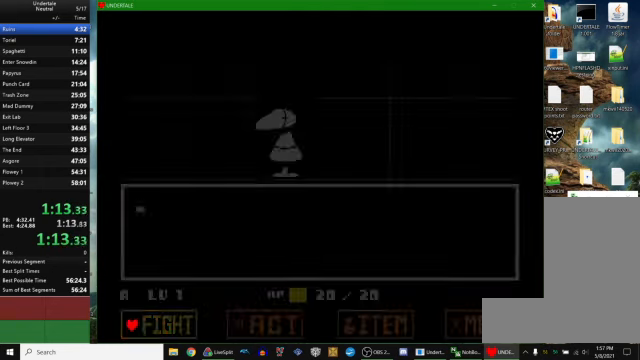
{"keys": ["return", "x"], "events": [[100, "right", "down"], [167, "right", "up"], [167, "z", "down"], [200, "z", "up"], [267, "z", "down"], [367, "right", "down"], [367, "z", "up"], [434, "right", "up"], [434, "z", "down"], [500, "return", "down"], [500, "x", "down"], [500, "z", "up"]]}
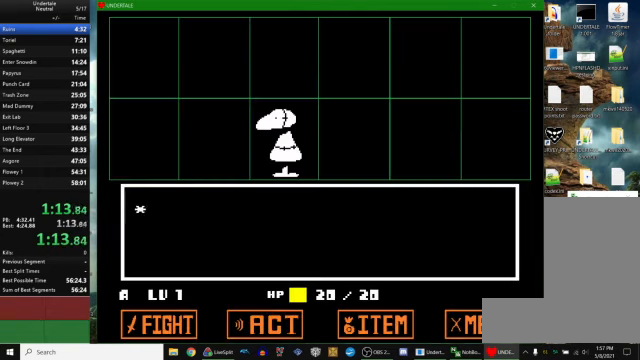
{"keys": ["z"], "events": [[67, "x", "up"], [67, "z", "down"], [100, "z", "up"], [134, "return", "up"], [134, "x", "down"], [134, "z", "down"], [167, "x", "up"], [234, "return", "down"], [234, "x", "down"], [234, "z", "up"], [267, "return", "up"], [300, "x", "up"], [300, "z", "down"], [334, "return", "down"], [334, "x", "down"], [334, "z", "up"], [367, "return", "up"], [367, "x", "up"], [367, "z", "down"], [434, "x", "down"], [434, "z", "up"], [467, "return", "down"], [467, "z", "down"], [500, "return", "up"], [500, "x", "up"]]}
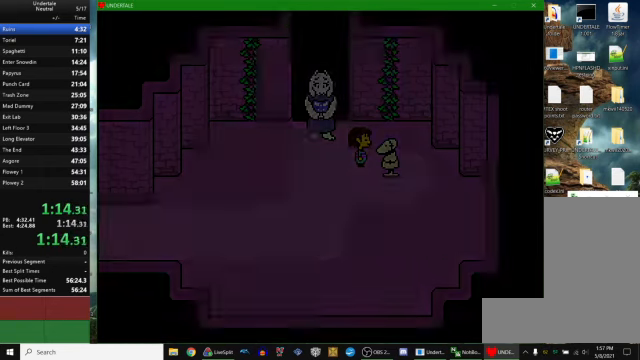
{"keys": ["up", "z"], "events": [[34, "return", "down"], [34, "x", "down"], [67, "z", "up"], [100, "z", "down"], [134, "return", "up"], [134, "x", "up"], [167, "x", "down"], [200, "z", "up"], [234, "z", "down"], [300, "z", "up"], [334, "z", "down"], [367, "up", "down"], [367, "x", "up"], [400, "x", "down"], [434, "z", "up"], [500, "x", "up"], [500, "z", "down"]]}
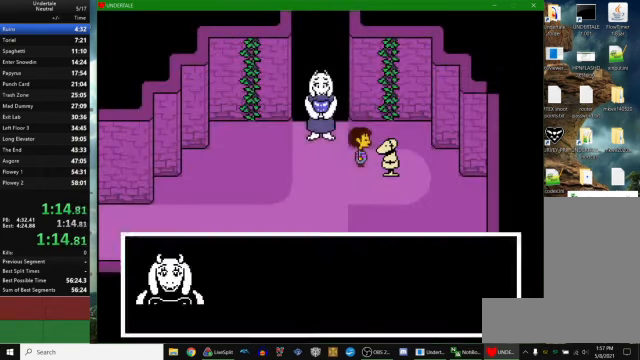
{"keys": ["right", "up", "x"], "events": [[67, "x", "down"], [67, "z", "up"], [134, "x", "up"], [134, "z", "down"], [167, "x", "down"], [200, "left", "down"], [200, "z", "up"], [234, "x", "up"], [367, "left", "up"], [400, "right", "down"], [434, "z", "down"], [467, "x", "down"], [500, "z", "up"]]}
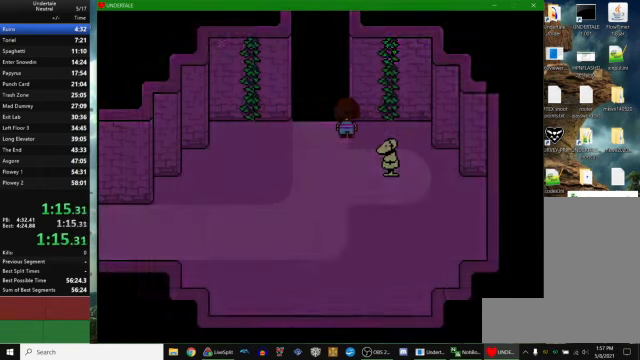
{"keys": ["right", "up", "x", "z"], "events": [[67, "x", "up"], [67, "z", "down"], [134, "x", "down"], [167, "z", "up"], [200, "x", "up"], [200, "z", "down"], [267, "x", "down"], [267, "z", "up"], [334, "x", "up"], [334, "z", "down"], [367, "z", "up"], [400, "x", "down"], [434, "x", "up"], [434, "z", "down"], [500, "x", "down"]]}
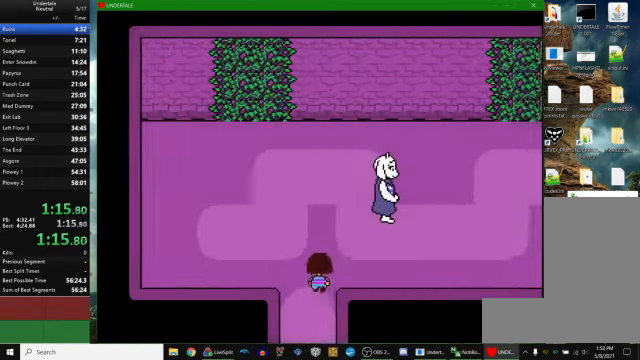
{"keys": ["right", "up"], "events": [[34, "z", "up"], [67, "z", "down"], [100, "x", "up"], [134, "z", "up"]]}
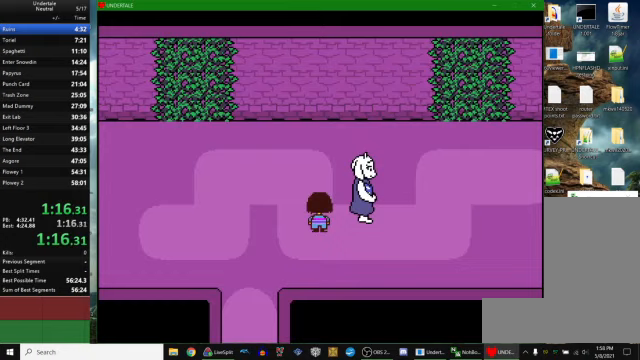
{"keys": ["right"], "events": [[200, "up", "up"], [433, "return", "down"], [467, "return", "up"]]}
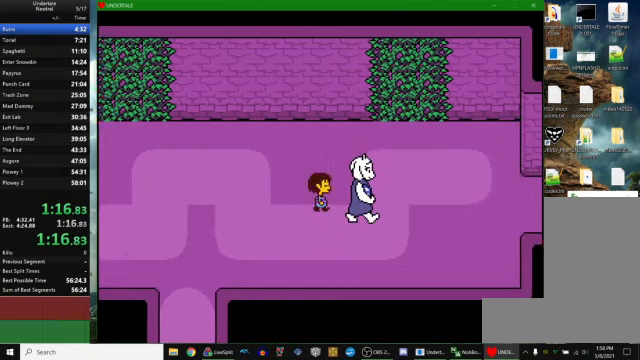
{"keys": ["right"], "events": [[400, "x", "down"], [400, "z", "down"], [467, "return", "down"], [467, "x", "up"], [467, "z", "up"], [500, "return", "up"]]}
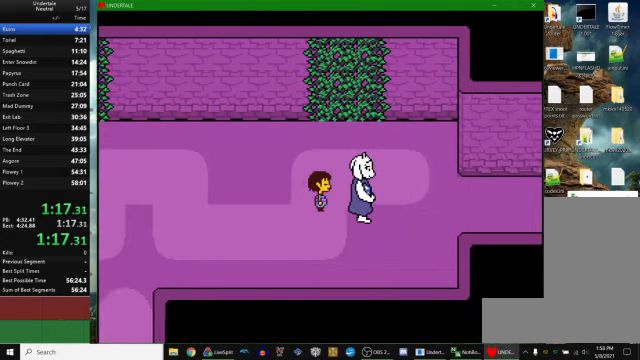
{"keys": ["return", "right", "x"], "events": [[33, "z", "down"], [100, "x", "down"], [133, "return", "down"], [133, "z", "up"], [167, "x", "up"], [200, "return", "up"], [233, "z", "down"], [300, "return", "down"], [300, "x", "down"], [300, "z", "up"], [333, "x", "up"], [367, "return", "up"], [433, "z", "down"], [500, "return", "down"], [500, "x", "down"], [500, "z", "up"]]}
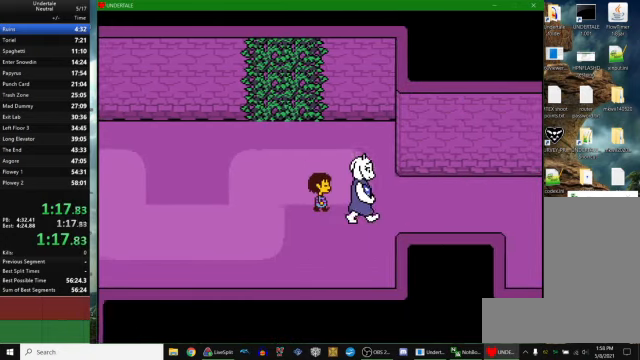
{"keys": ["right"], "events": [[33, "x", "up"], [67, "return", "up"], [133, "z", "down"], [200, "return", "down"], [200, "x", "down"], [200, "z", "up"], [233, "x", "up"], [300, "return", "up"]]}
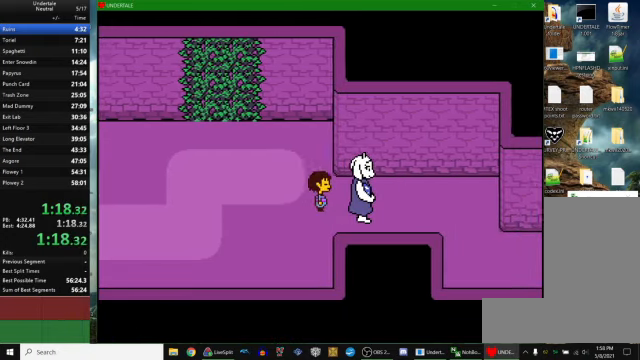
{"keys": ["right"], "events": []}
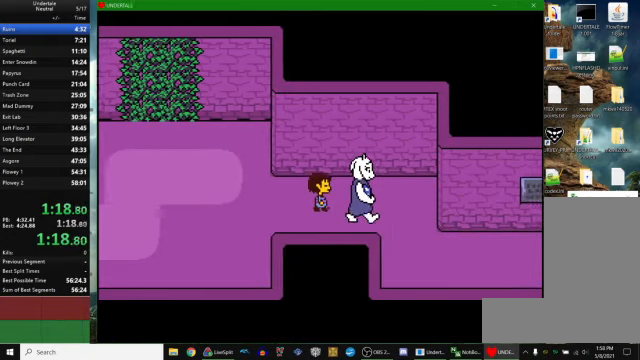
{"keys": ["down", "right"], "events": [[233, "down", "down"]]}
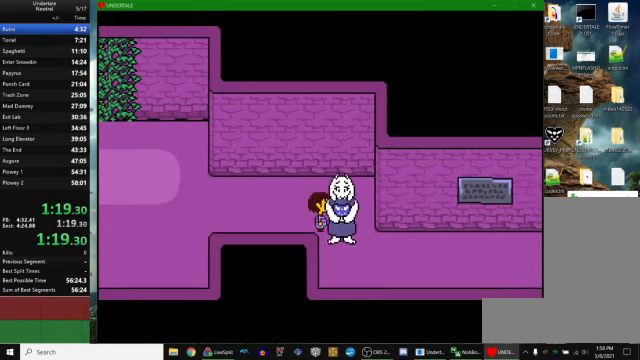
{"keys": ["right"], "events": [[400, "down", "up"]]}
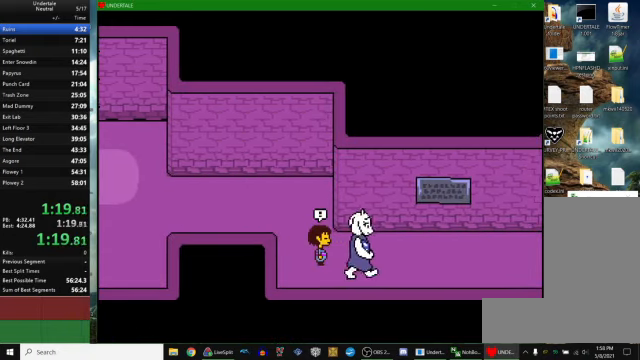
{"keys": ["right"], "events": []}
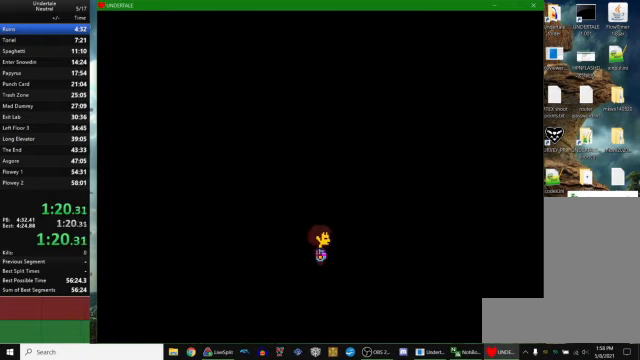
{"keys": [], "events": [[33, "right", "up"]]}
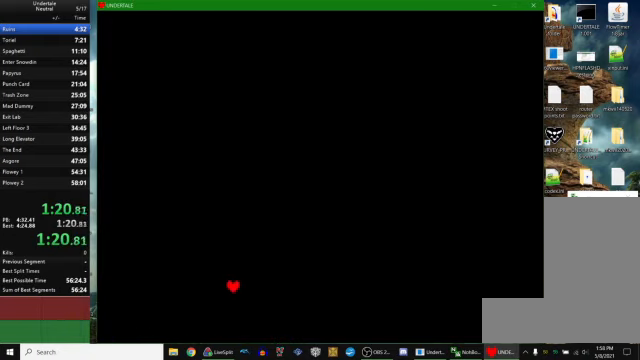
{"keys": [], "events": []}